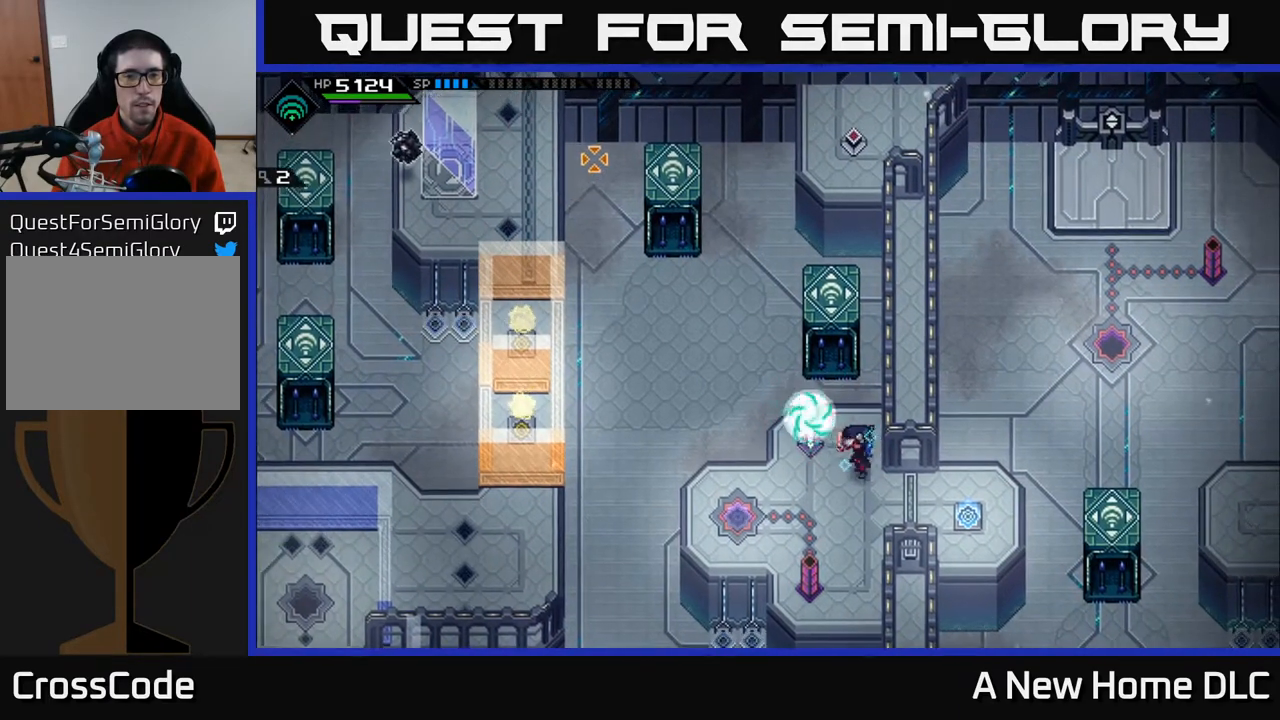
Gameplay with a controller (Xbox layout); each line is a JSON object with the inputs held at the frame after it. "events" lists button and stick changes between this image and that frame as [ms after this image, input, new state], when the widget could be followed in between.
{"buttons": [], "left_stick": "center", "right_stick": "up-left", "events": [[217, "R1", "down"], [350, "R1", "up"]]}
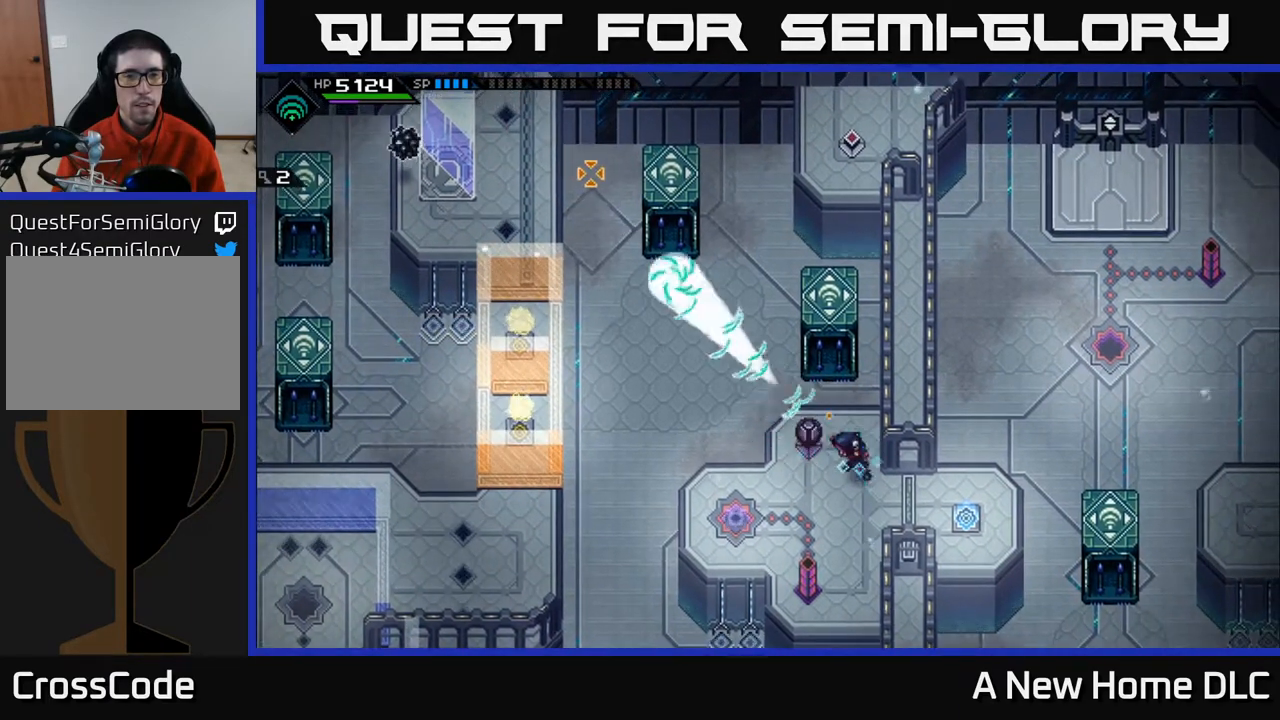
{"buttons": [], "left_stick": "center", "right_stick": "up-left", "events": []}
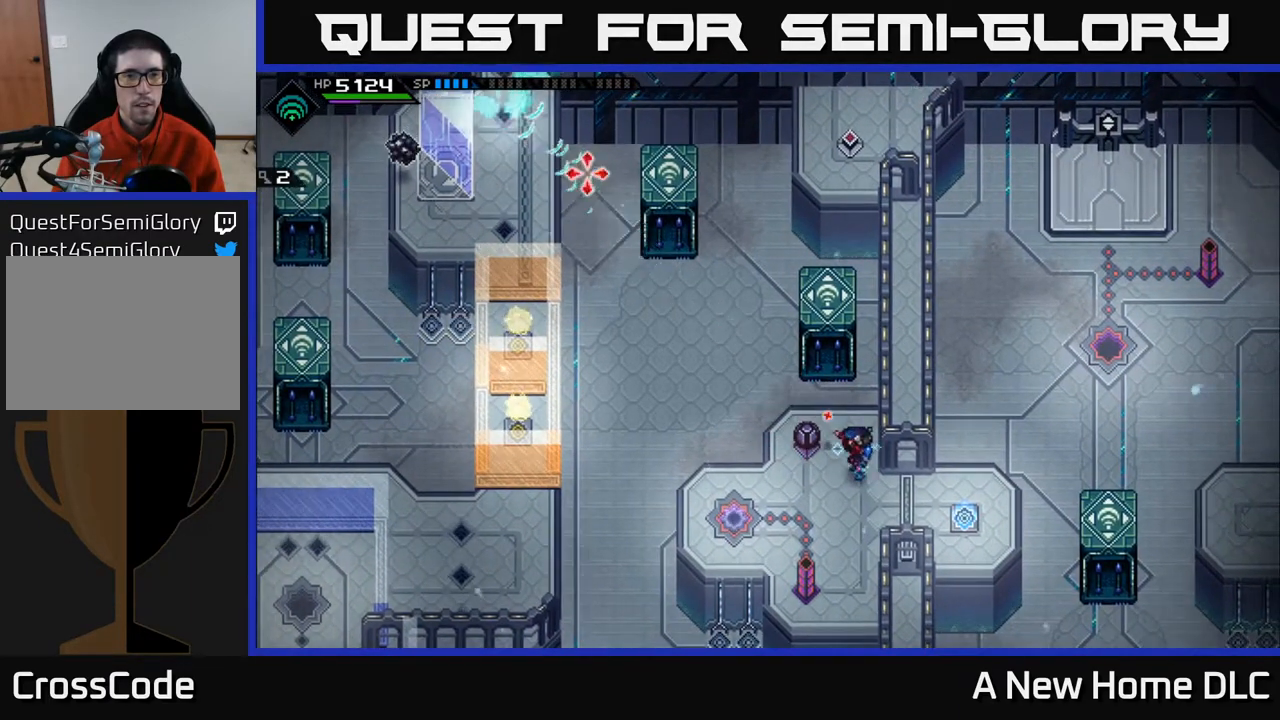
{"buttons": ["R1"], "left_stick": "center", "right_stick": "up-left", "events": [[233, "R1", "down"]]}
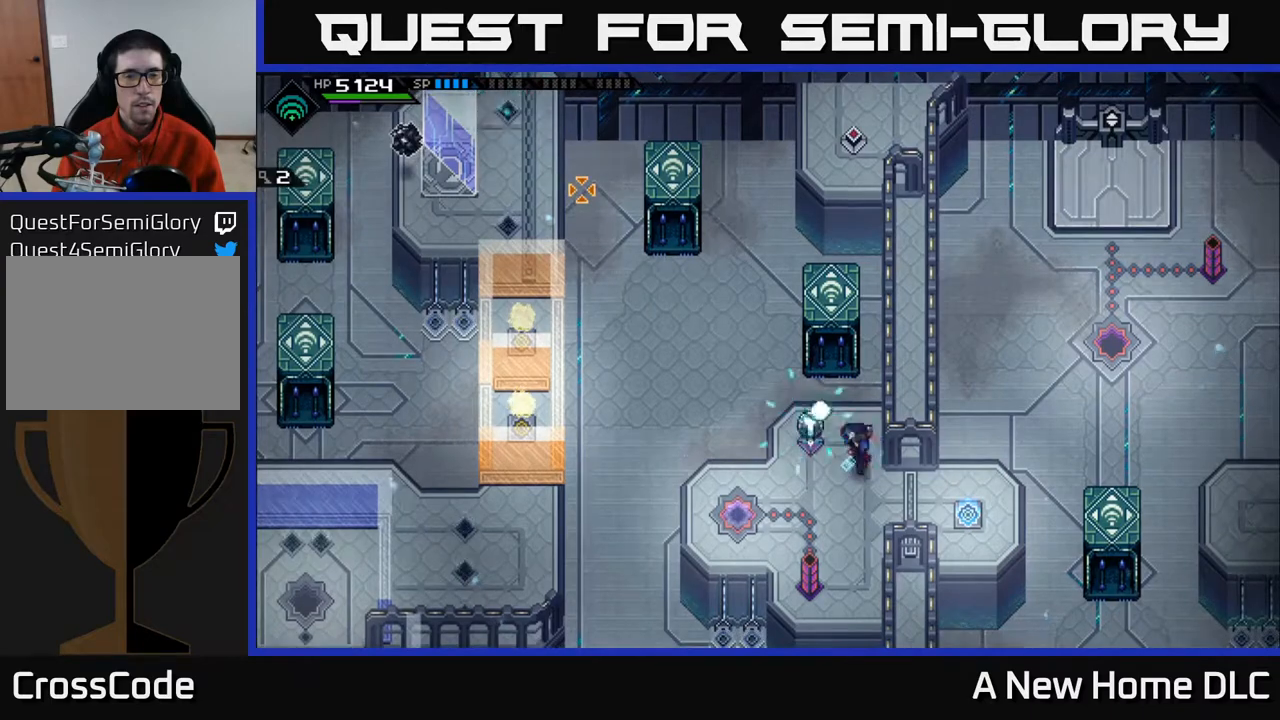
{"buttons": [], "left_stick": "center", "right_stick": "up-left", "events": [[400, "R1", "up"]]}
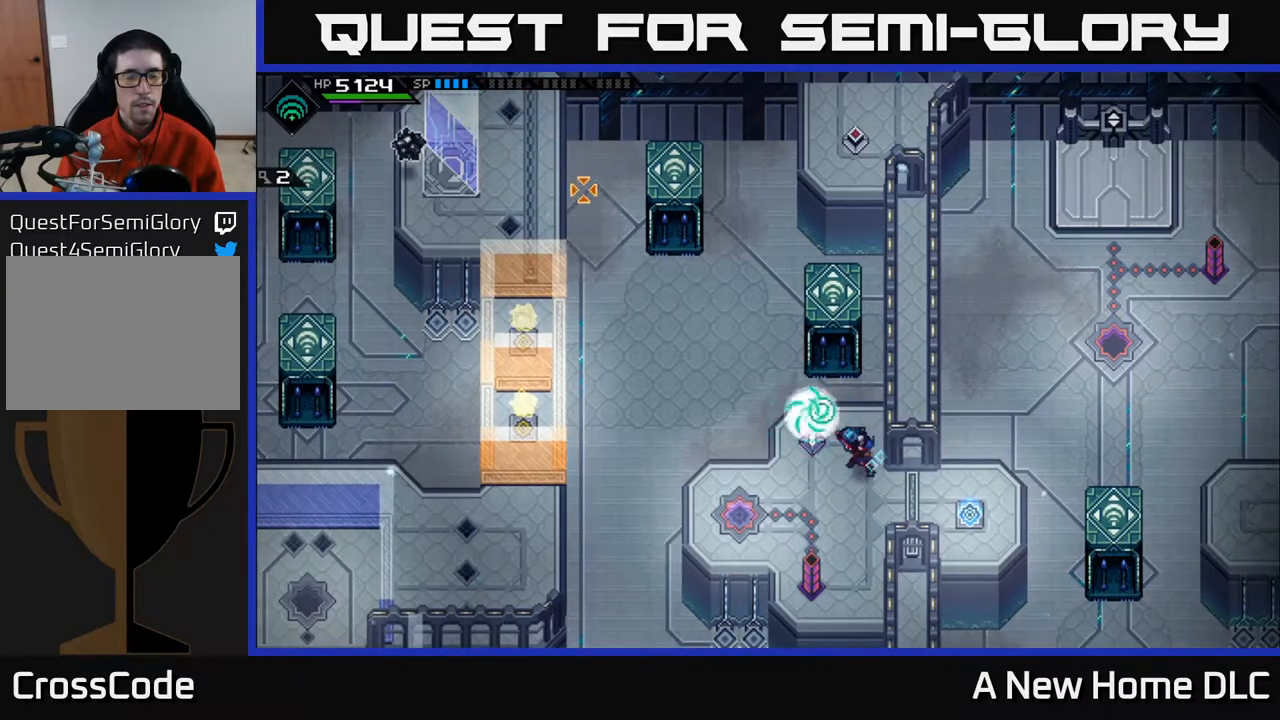
{"buttons": [], "left_stick": "center", "right_stick": "up-left", "events": []}
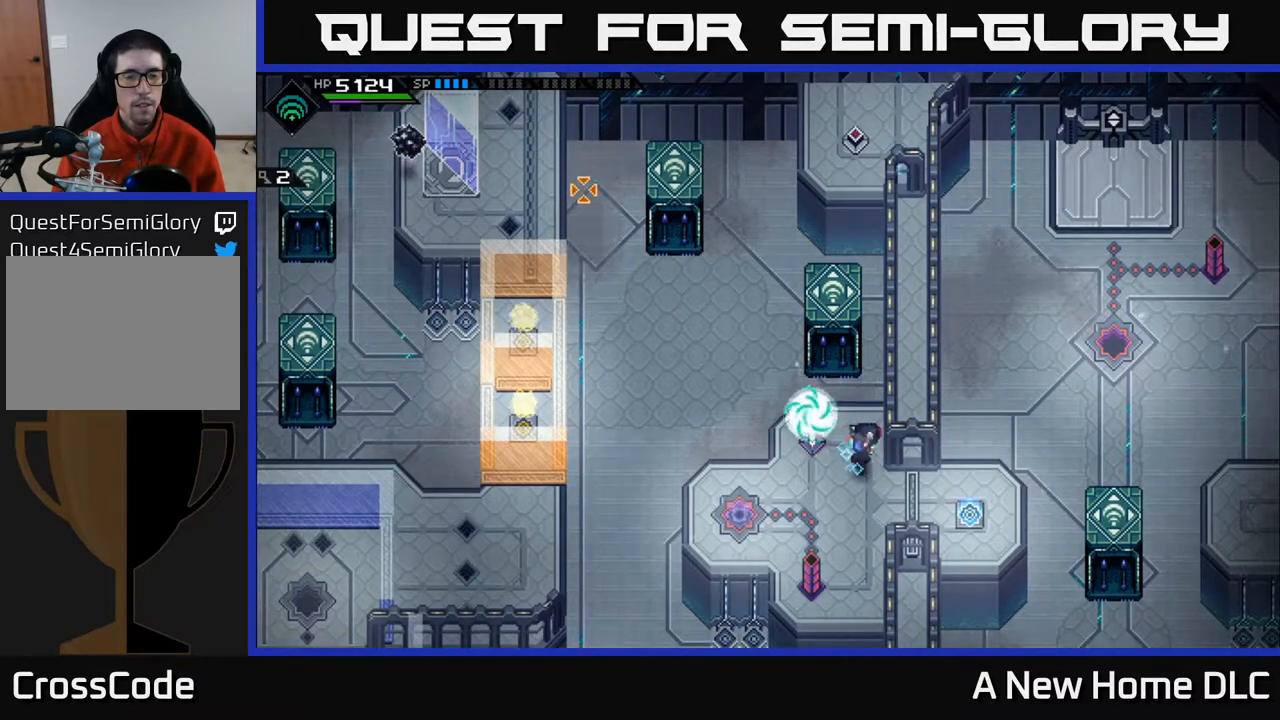
{"buttons": [], "left_stick": "center", "right_stick": "up-left", "events": [[33, "R1", "down"], [100, "R1", "up"]]}
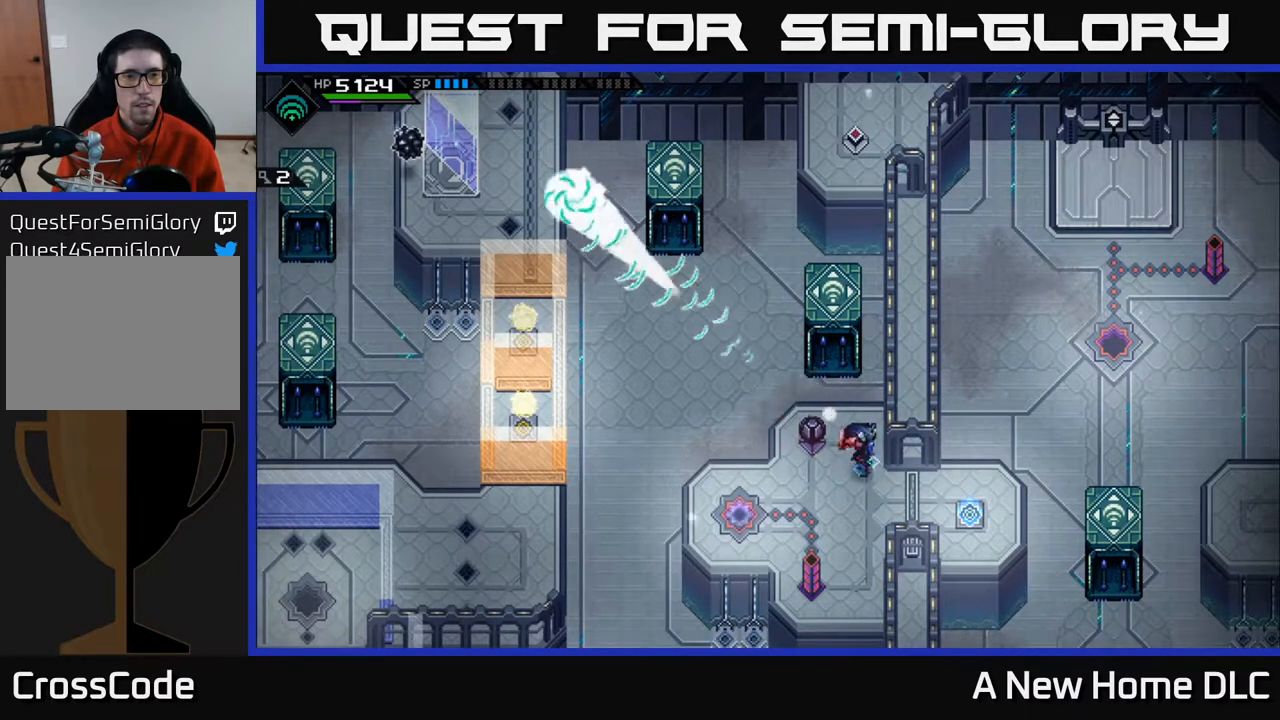
{"buttons": [], "left_stick": "center", "right_stick": "up-left", "events": []}
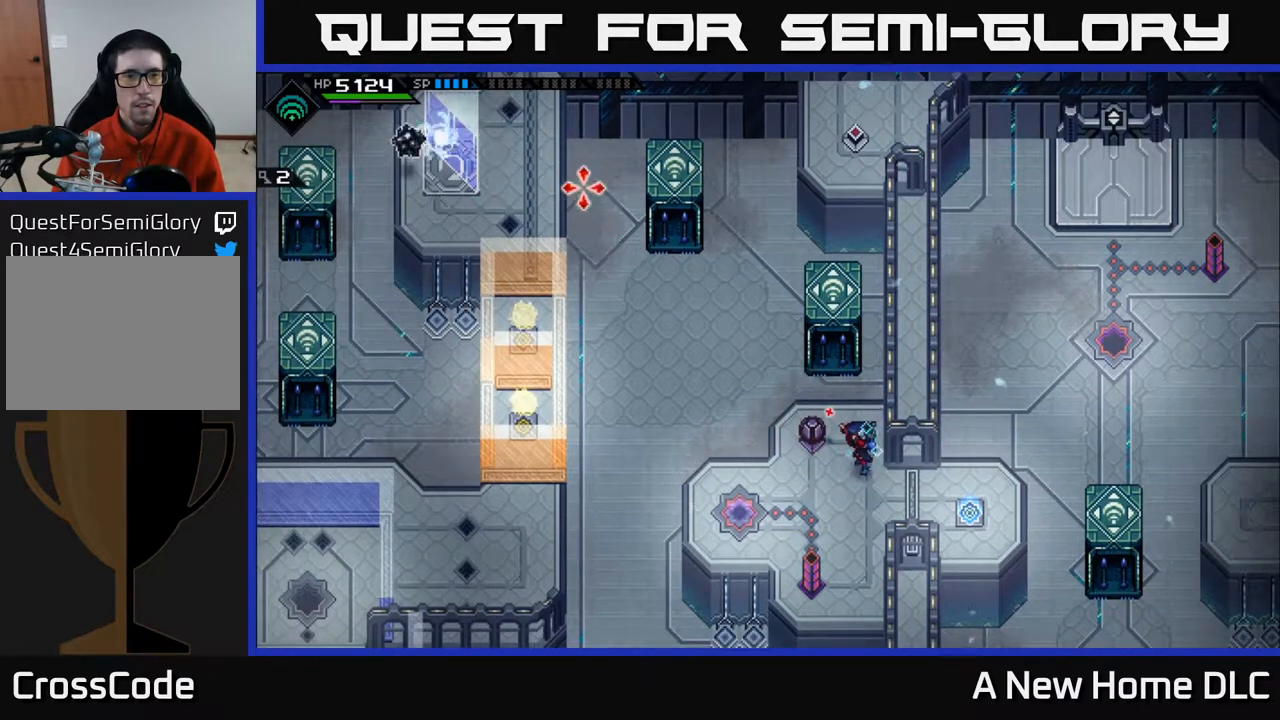
{"buttons": [], "left_stick": "center", "right_stick": "up-left", "events": []}
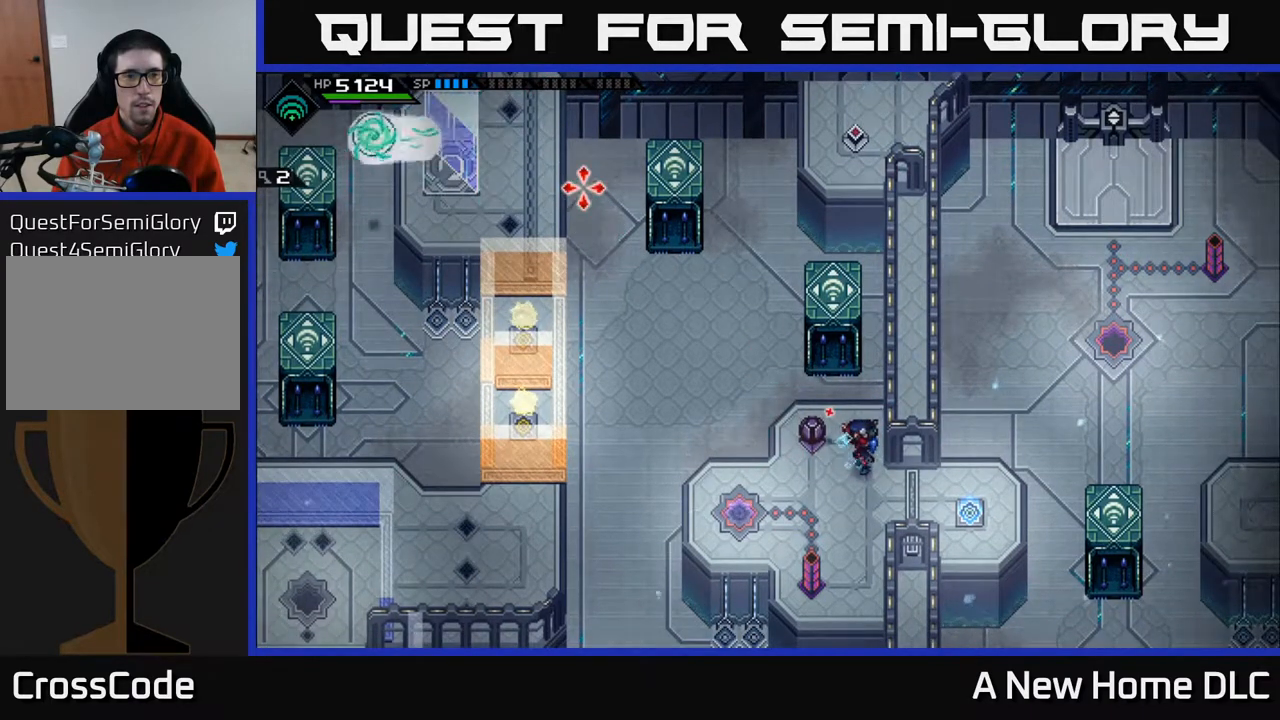
{"buttons": [], "left_stick": "center", "right_stick": "up-left", "events": []}
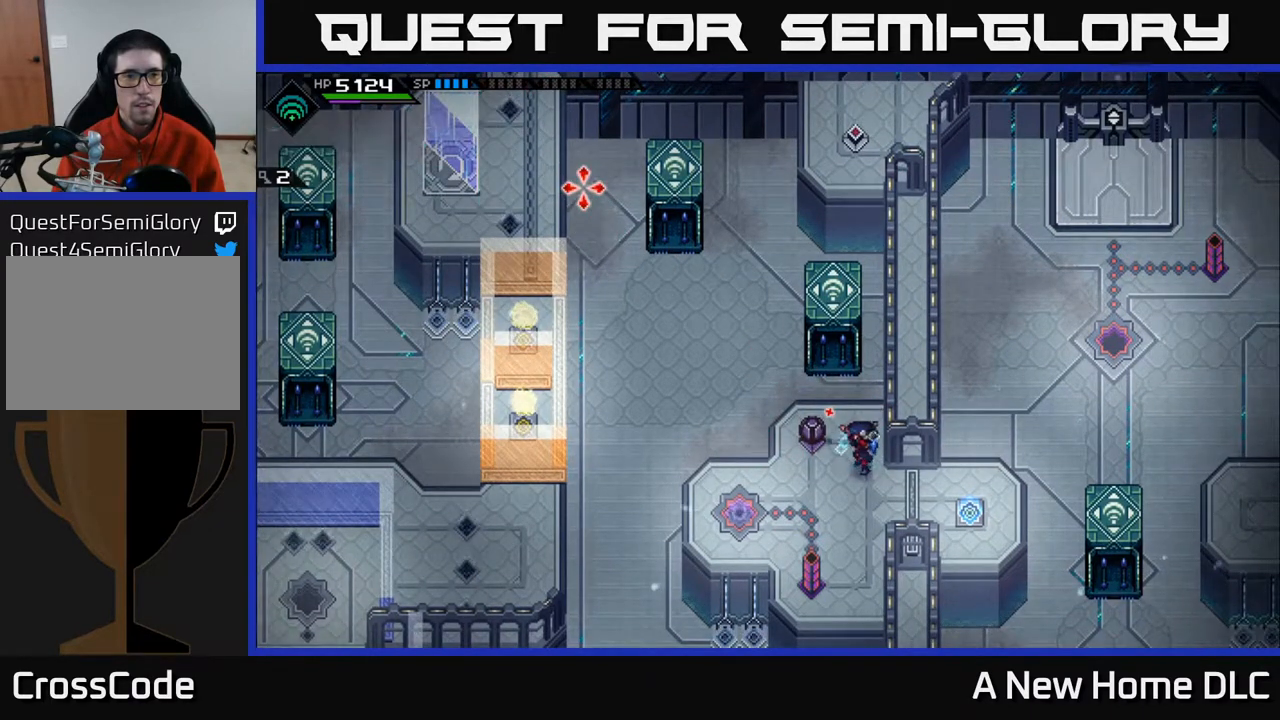
{"buttons": [], "left_stick": "center", "right_stick": "up-left", "events": []}
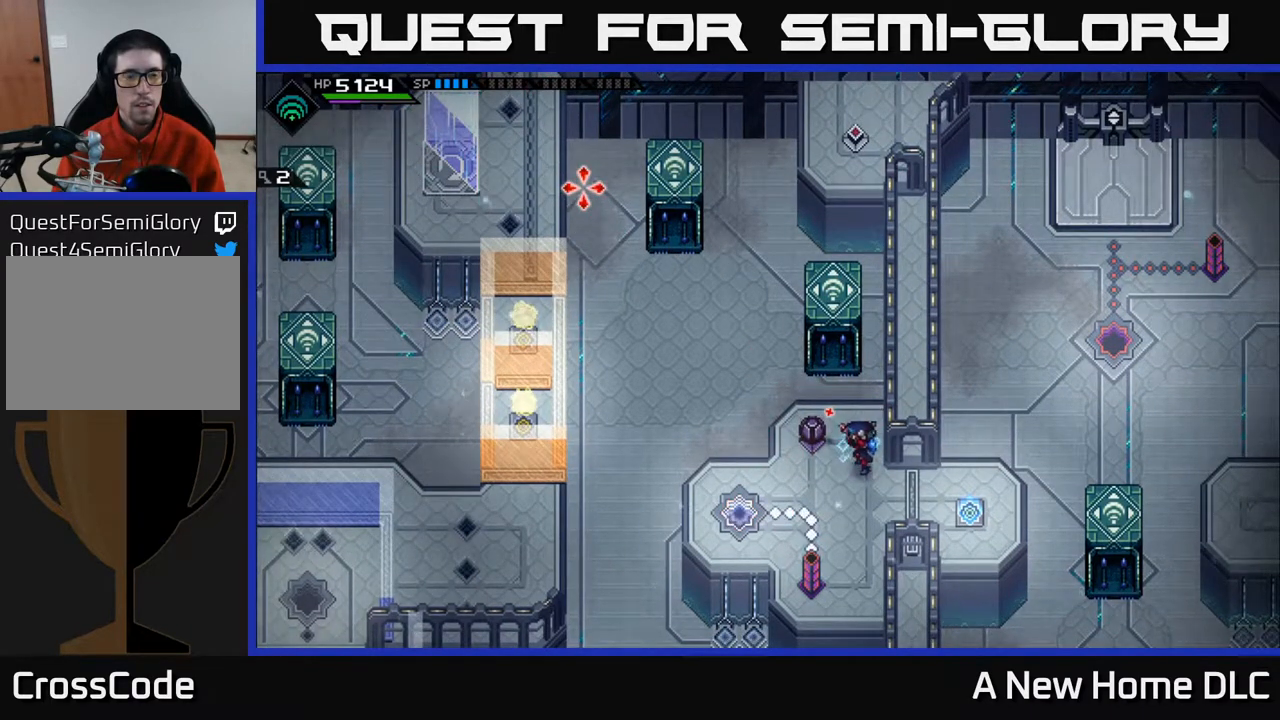
{"buttons": [], "left_stick": "center", "right_stick": "up-left", "events": []}
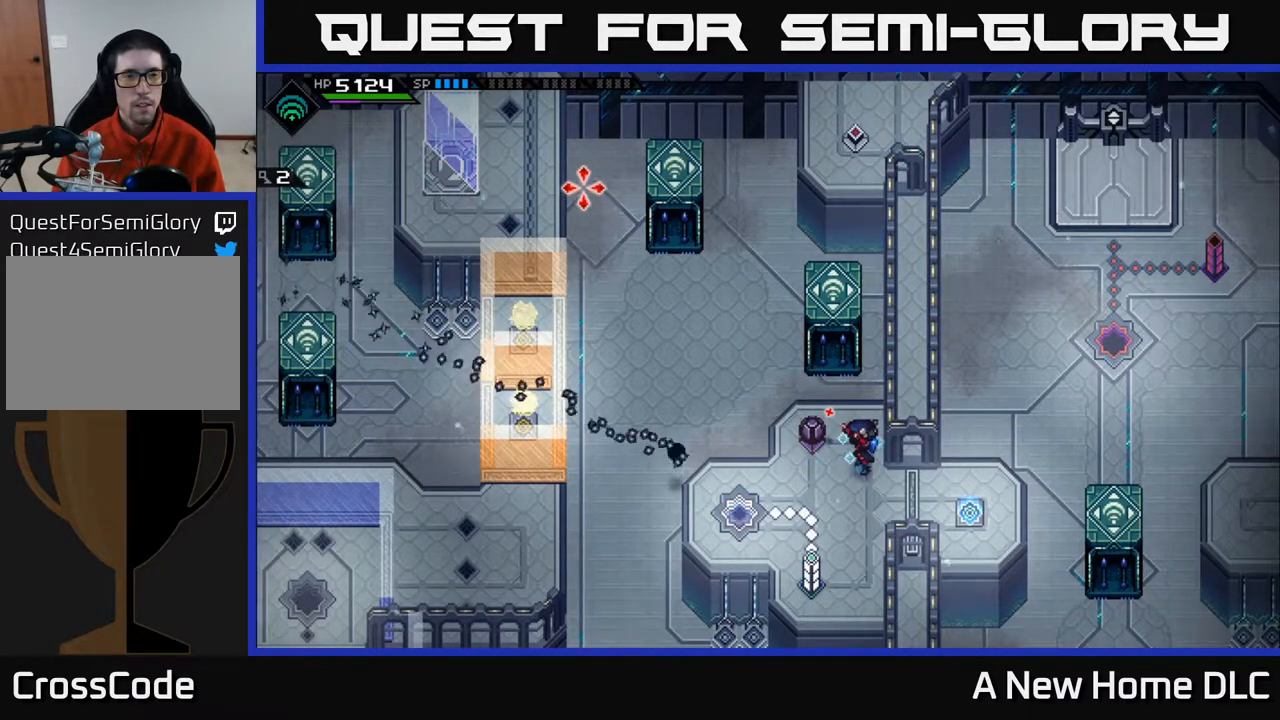
{"buttons": [], "left_stick": "center", "right_stick": "up-left", "events": []}
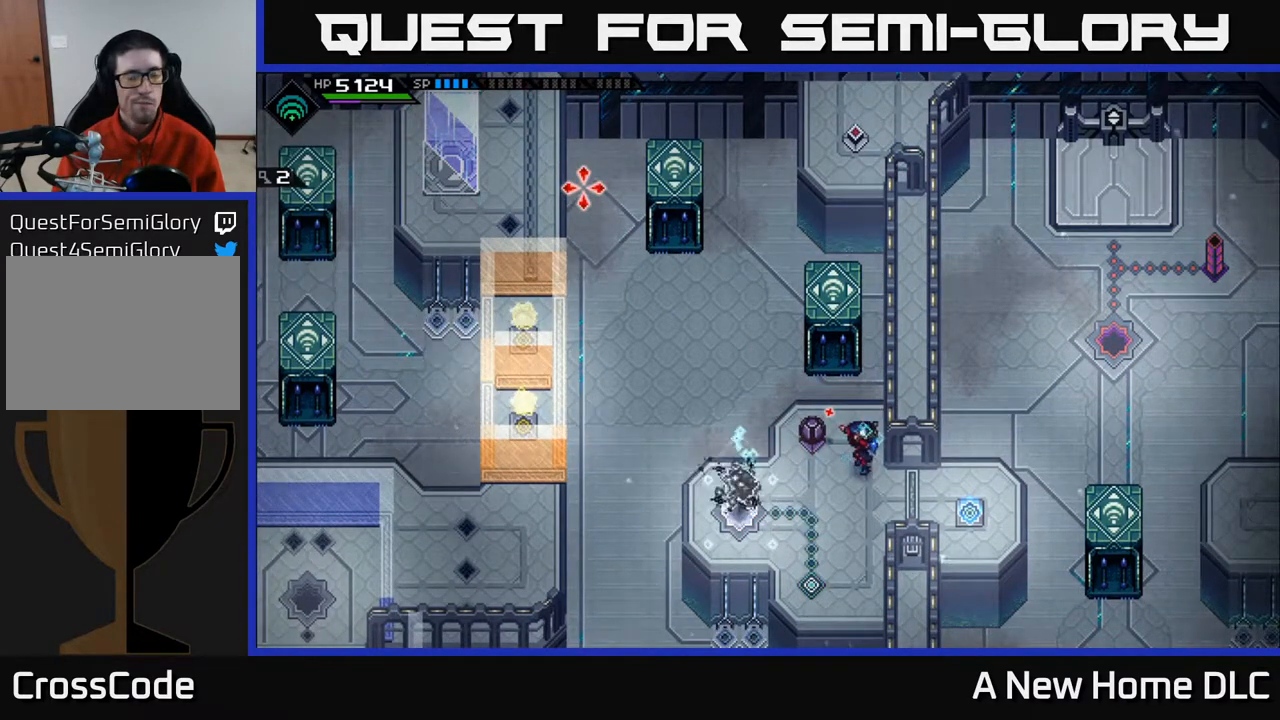
{"buttons": [], "left_stick": "center", "right_stick": "up-left", "events": []}
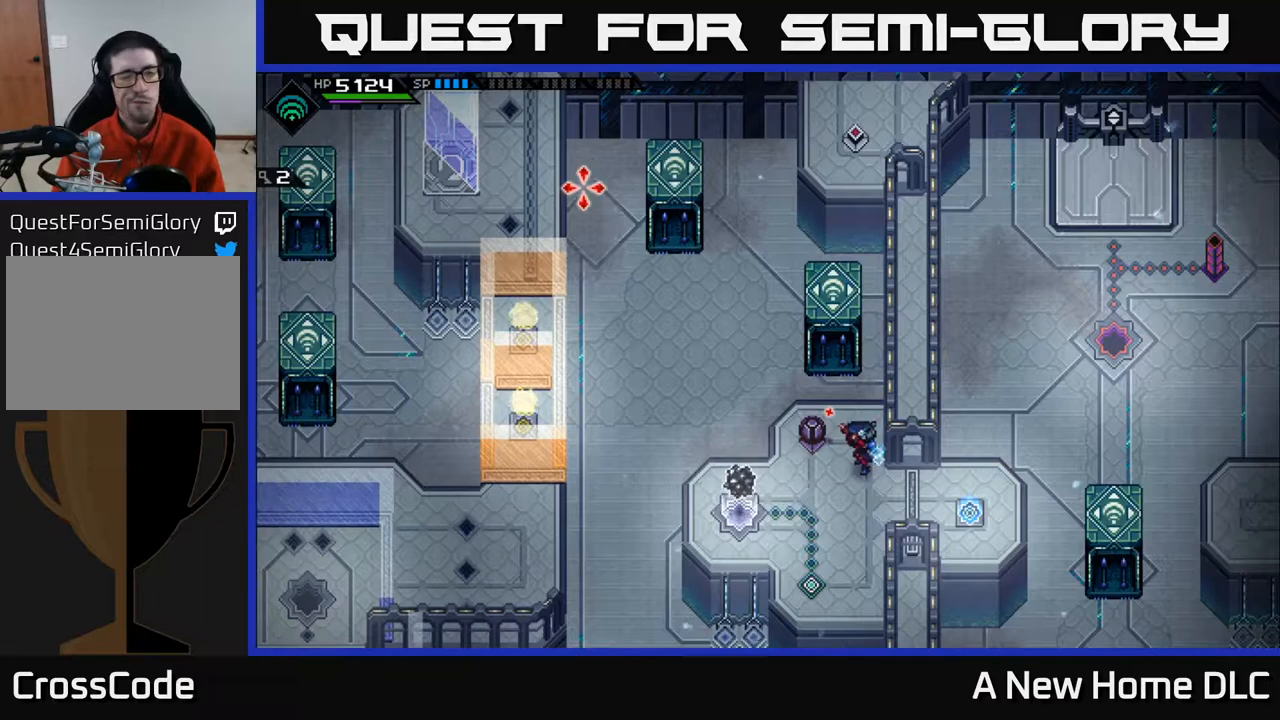
{"buttons": [], "left_stick": "center", "right_stick": "up-left", "events": []}
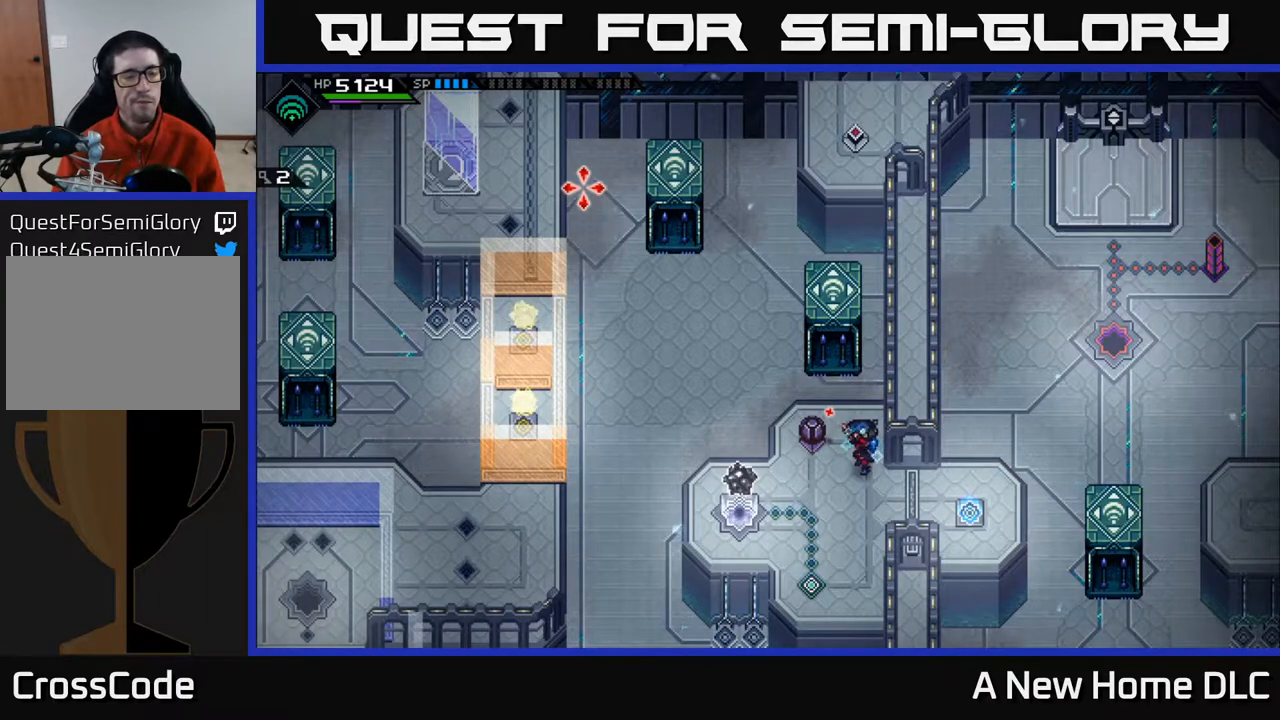
{"buttons": [], "left_stick": "center", "right_stick": "up-left", "events": []}
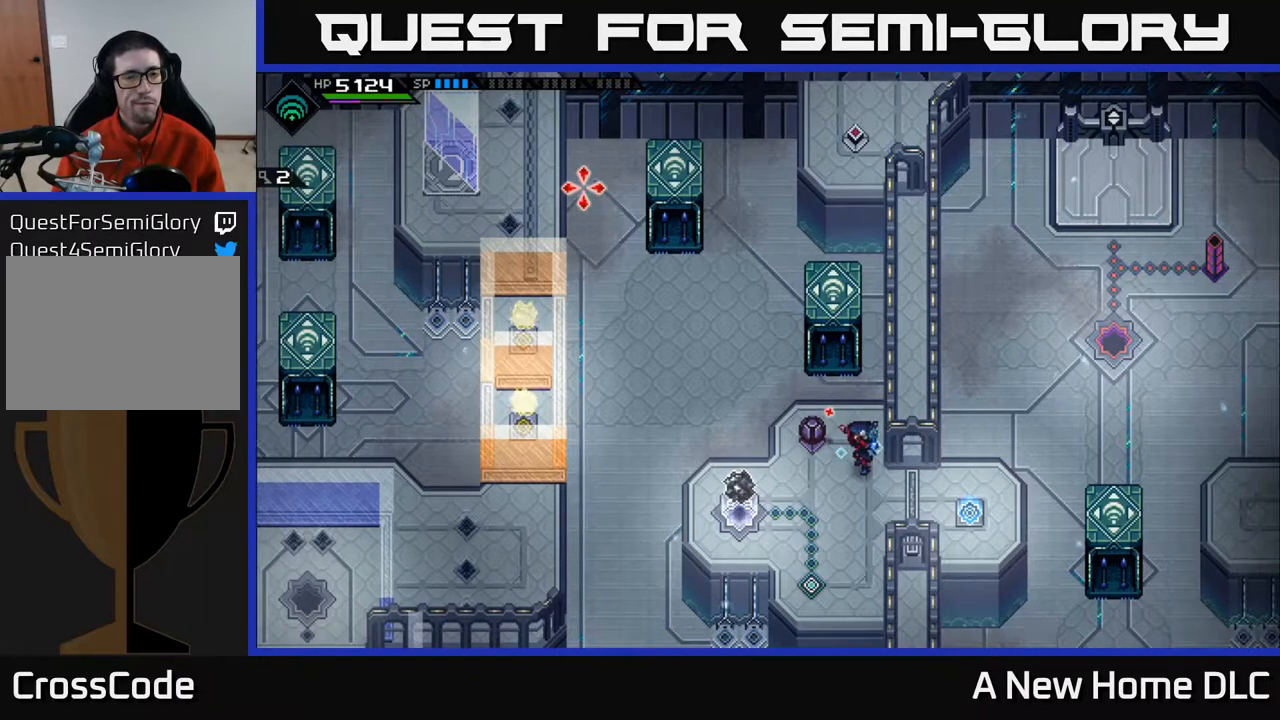
{"buttons": [], "left_stick": "center", "right_stick": "up-left", "events": []}
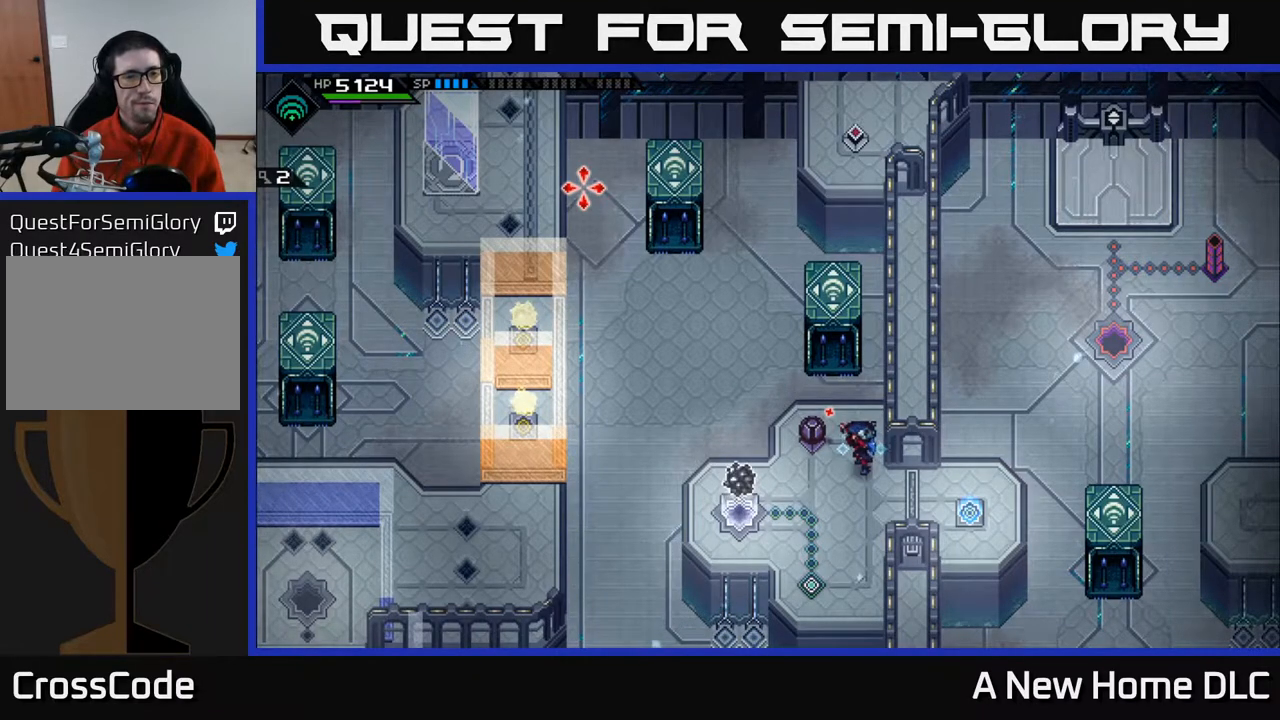
{"buttons": [], "left_stick": "center", "right_stick": "up-left", "events": []}
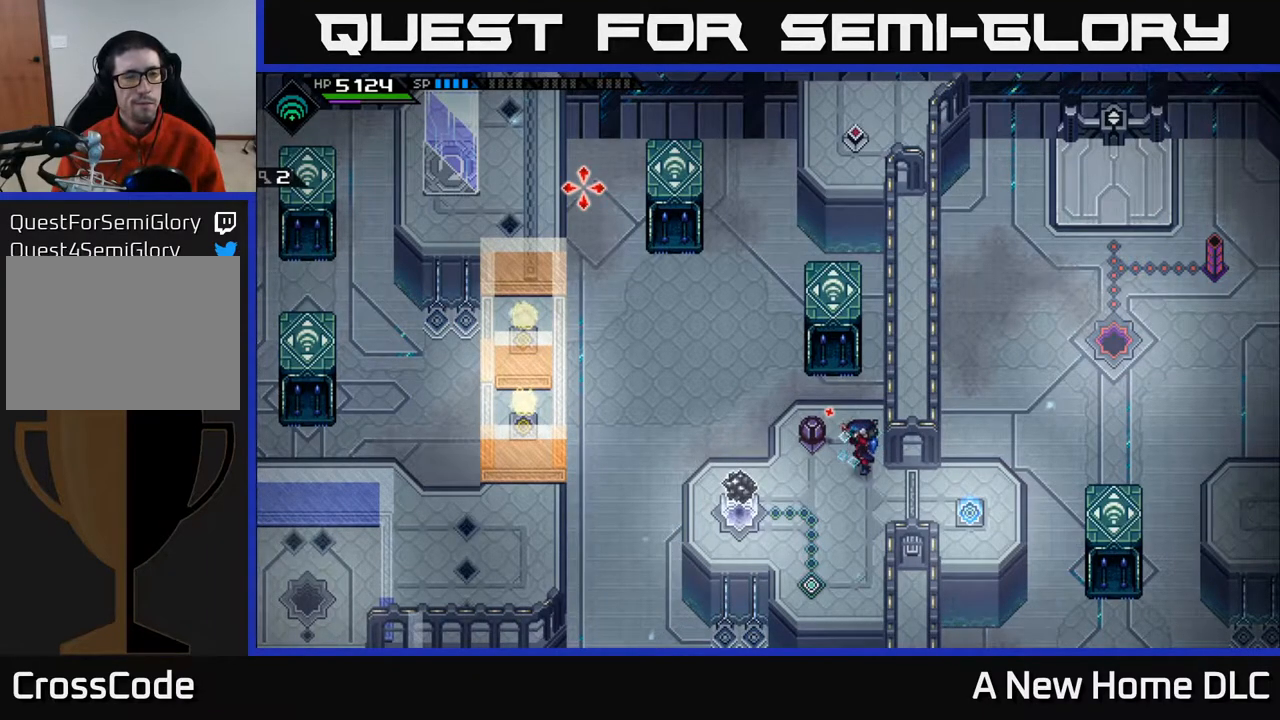
{"buttons": [], "left_stick": "center", "right_stick": "up-left", "events": []}
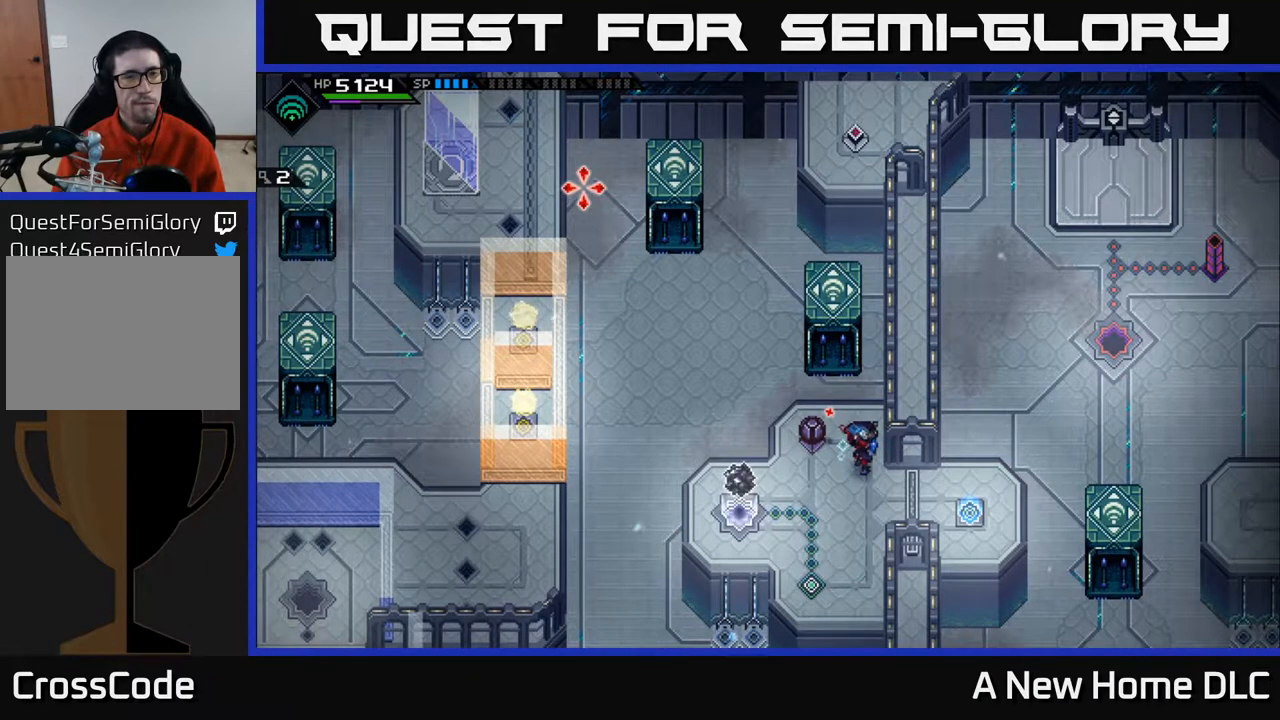
{"buttons": [], "left_stick": "center", "right_stick": "up-left", "events": []}
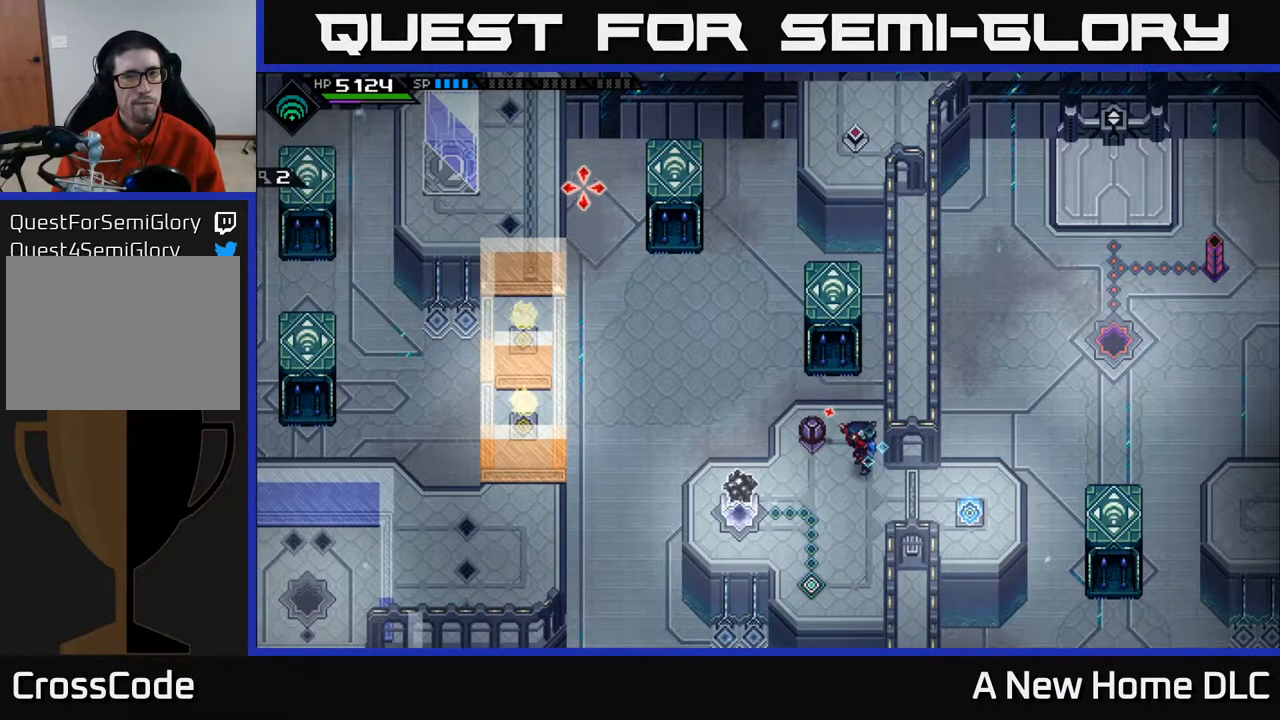
{"buttons": [], "left_stick": "center", "right_stick": "up-left", "events": []}
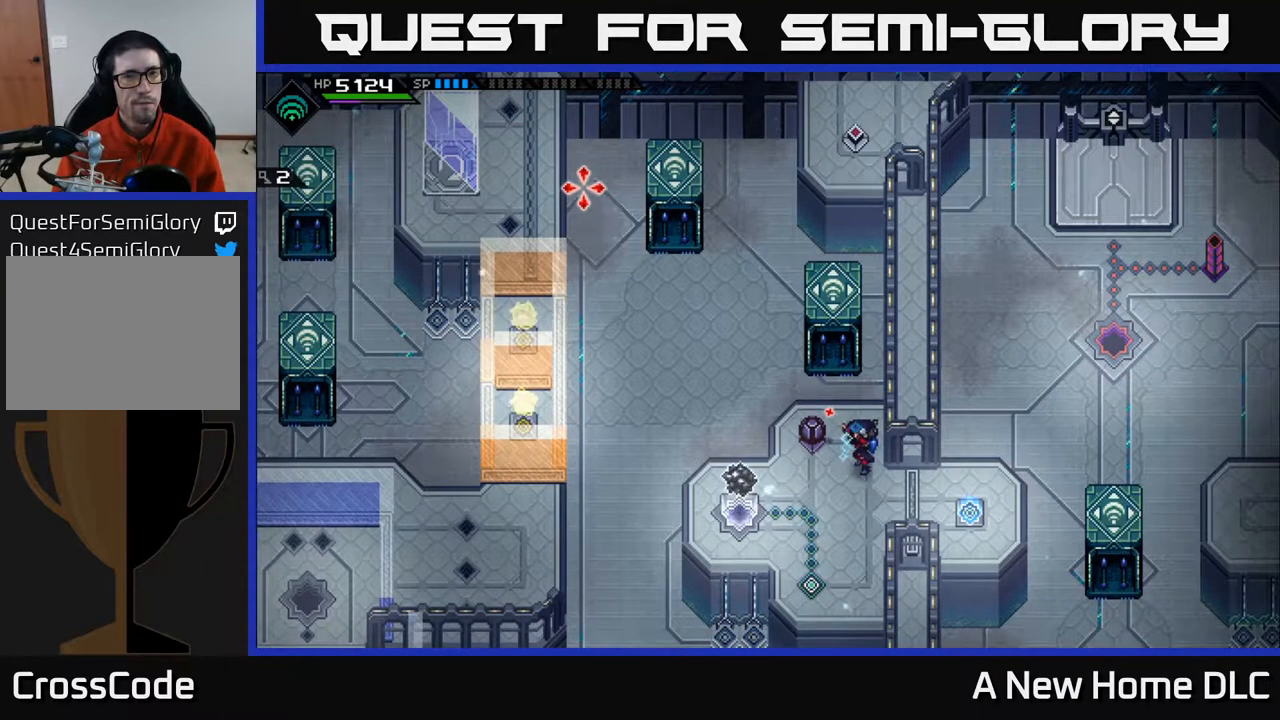
{"buttons": [], "left_stick": "center", "right_stick": "up-left", "events": []}
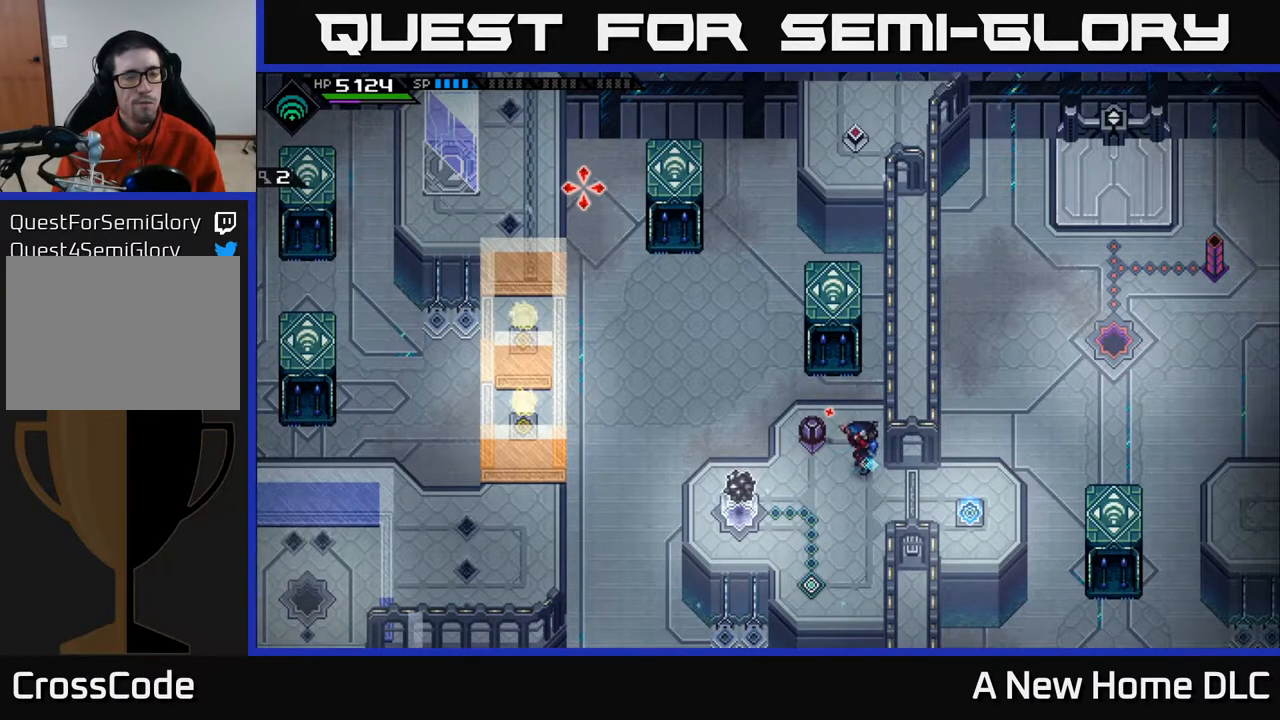
{"buttons": [], "left_stick": "center", "right_stick": "up-left", "events": []}
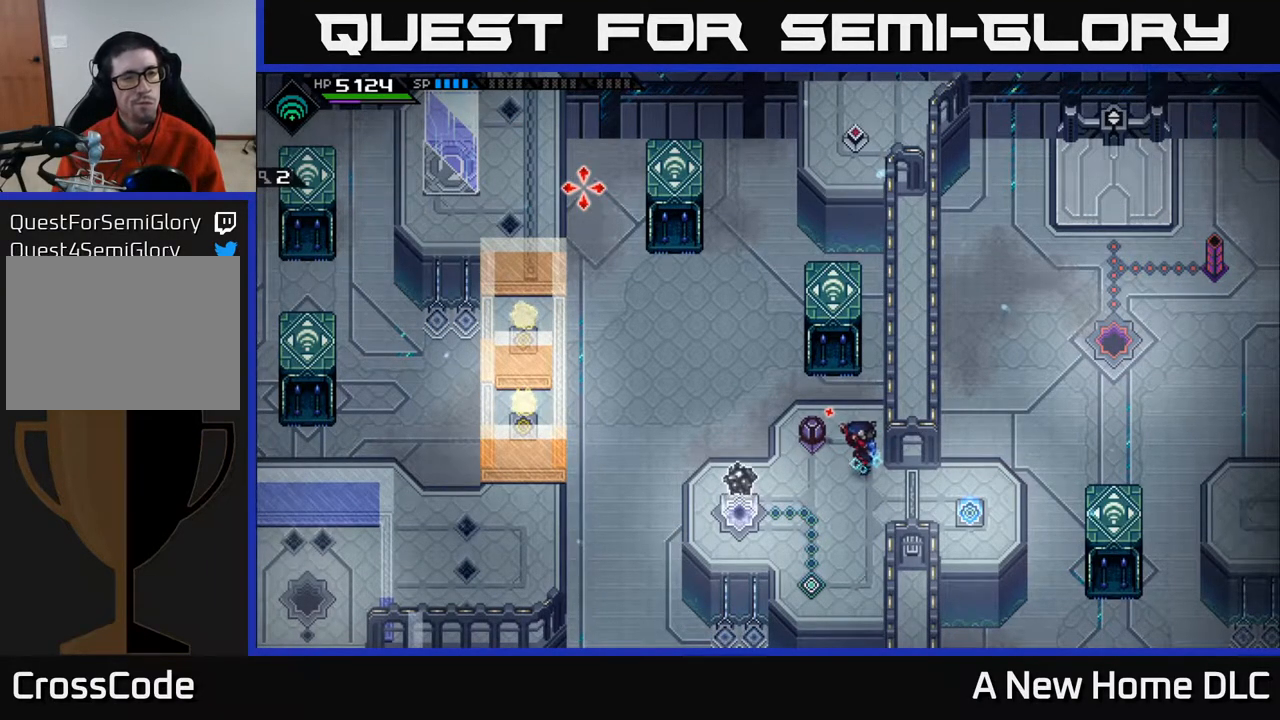
{"buttons": [], "left_stick": "center", "right_stick": "up-left", "events": []}
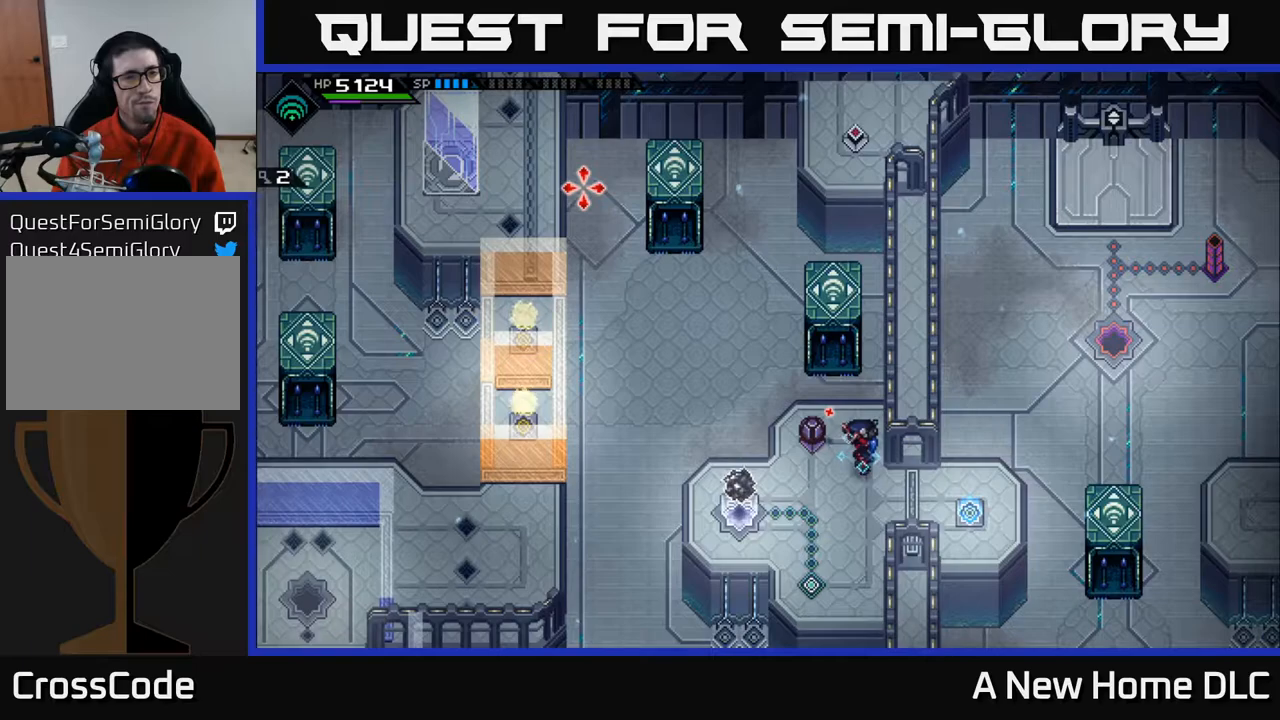
{"buttons": [], "left_stick": "center", "right_stick": "up-left", "events": []}
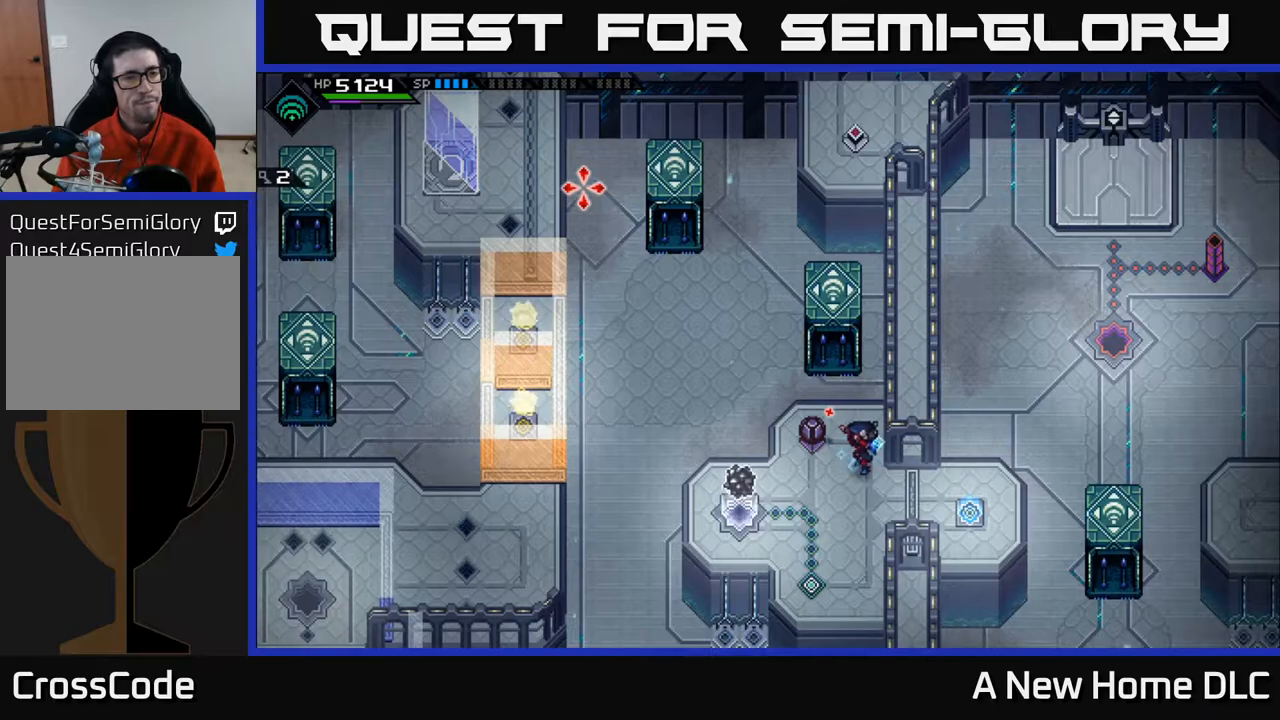
{"buttons": [], "left_stick": "center", "right_stick": "up-left", "events": []}
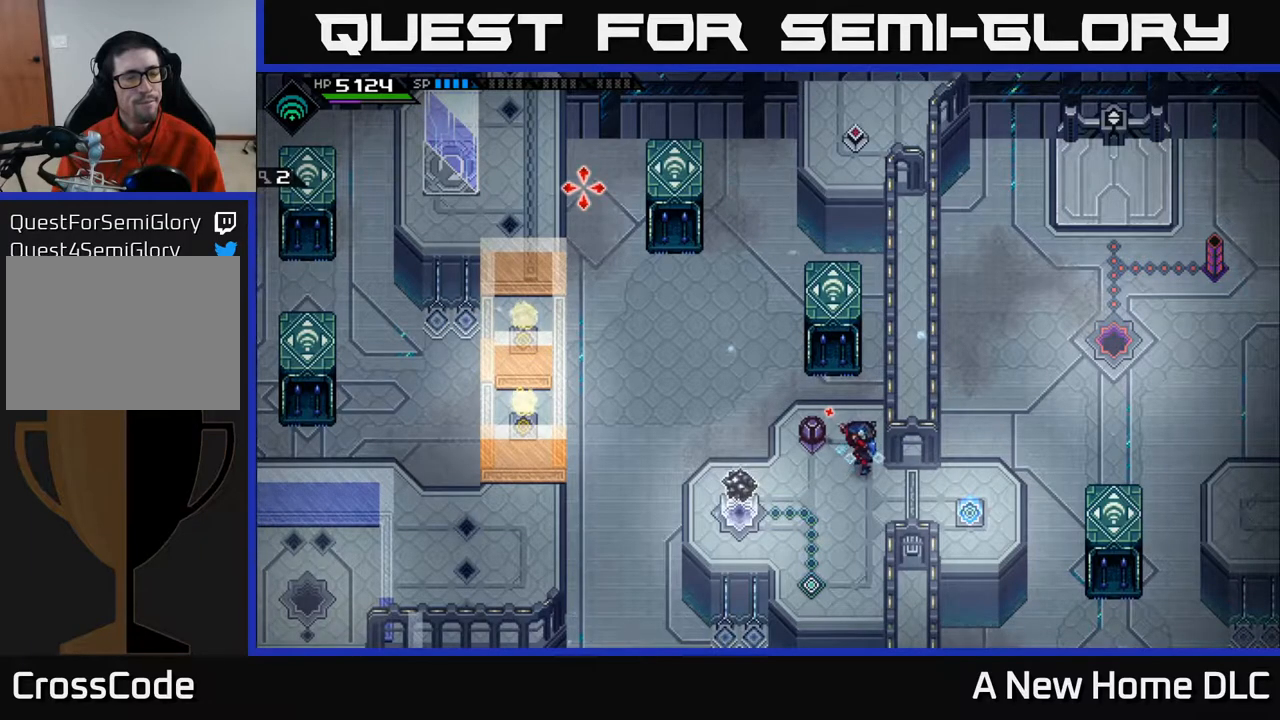
{"buttons": [], "left_stick": "center", "right_stick": "up-left", "events": []}
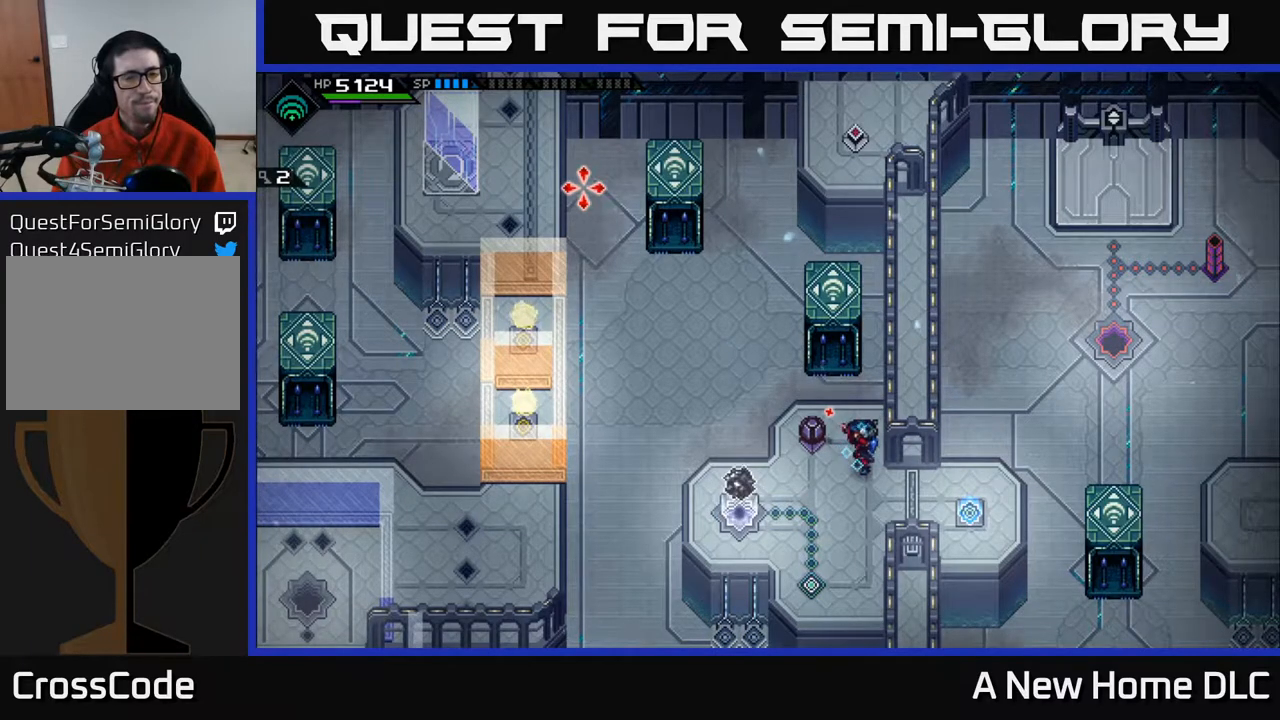
{"buttons": [], "left_stick": "center", "right_stick": "up-left", "events": []}
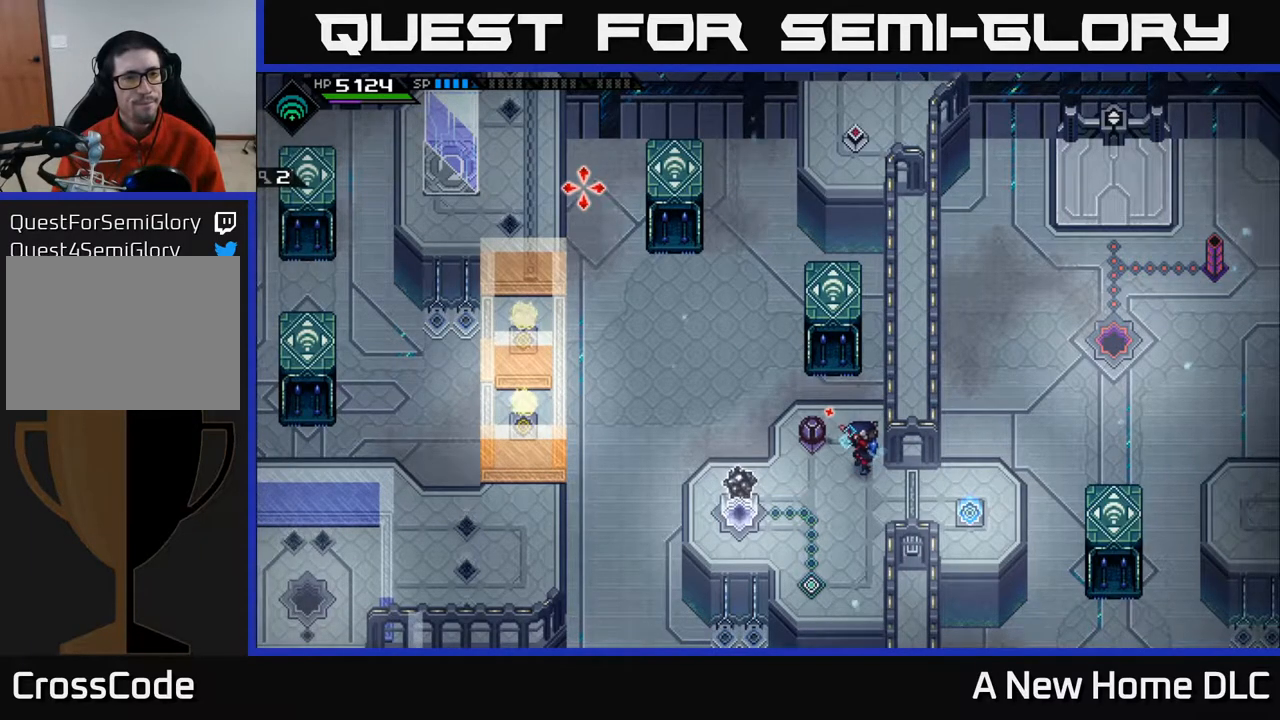
{"buttons": [], "left_stick": "up", "right_stick": "center", "events": [[417, "left_stick", "up"], [417, "right_stick", "center"]]}
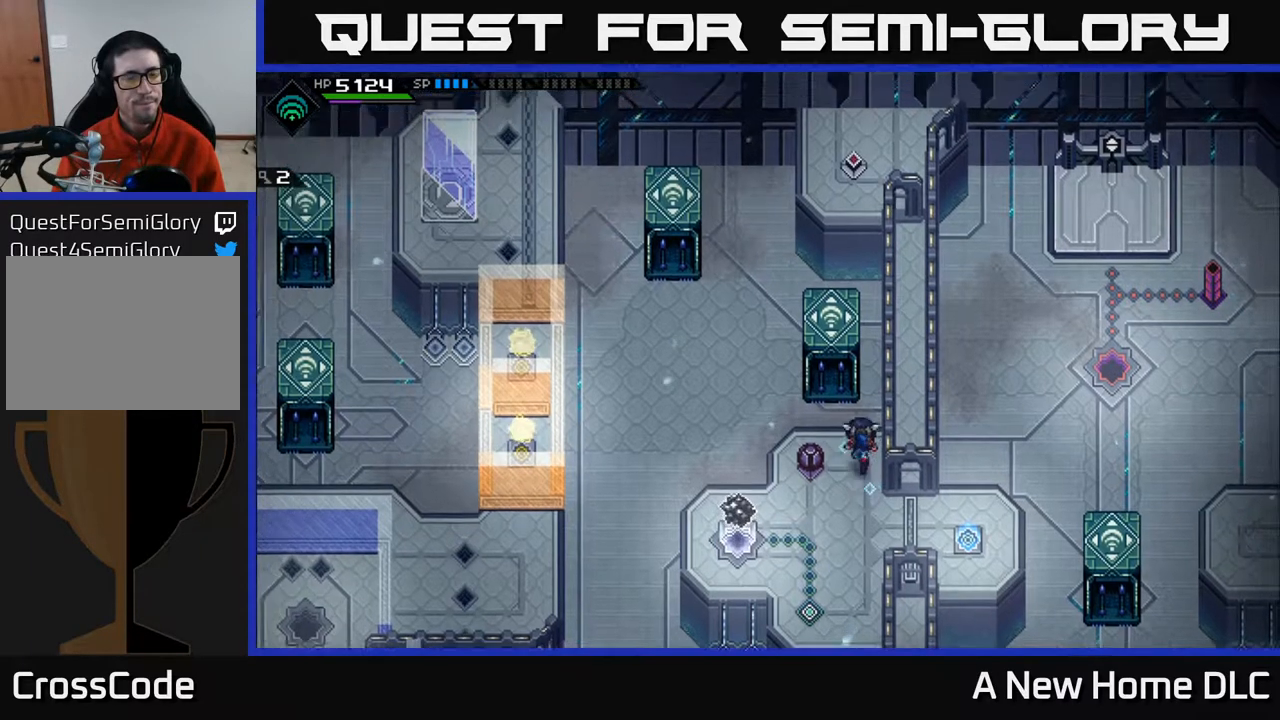
{"buttons": [], "left_stick": "up-right", "right_stick": "center", "events": [[167, "left_stick", "left"], [267, "left_stick", "up"], [367, "left_stick", "up-right"]]}
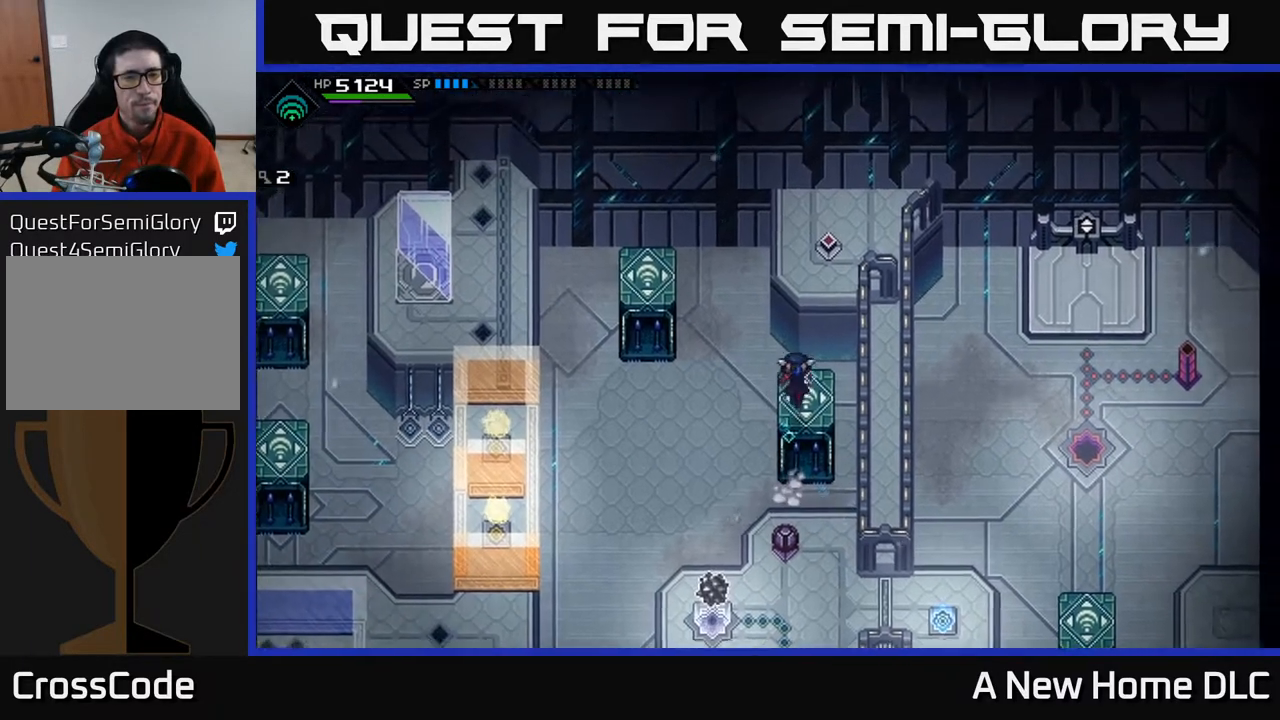
{"buttons": [], "left_stick": "up-right", "right_stick": "center", "events": [[67, "left_stick", "up-left"], [233, "left_stick", "up-right"]]}
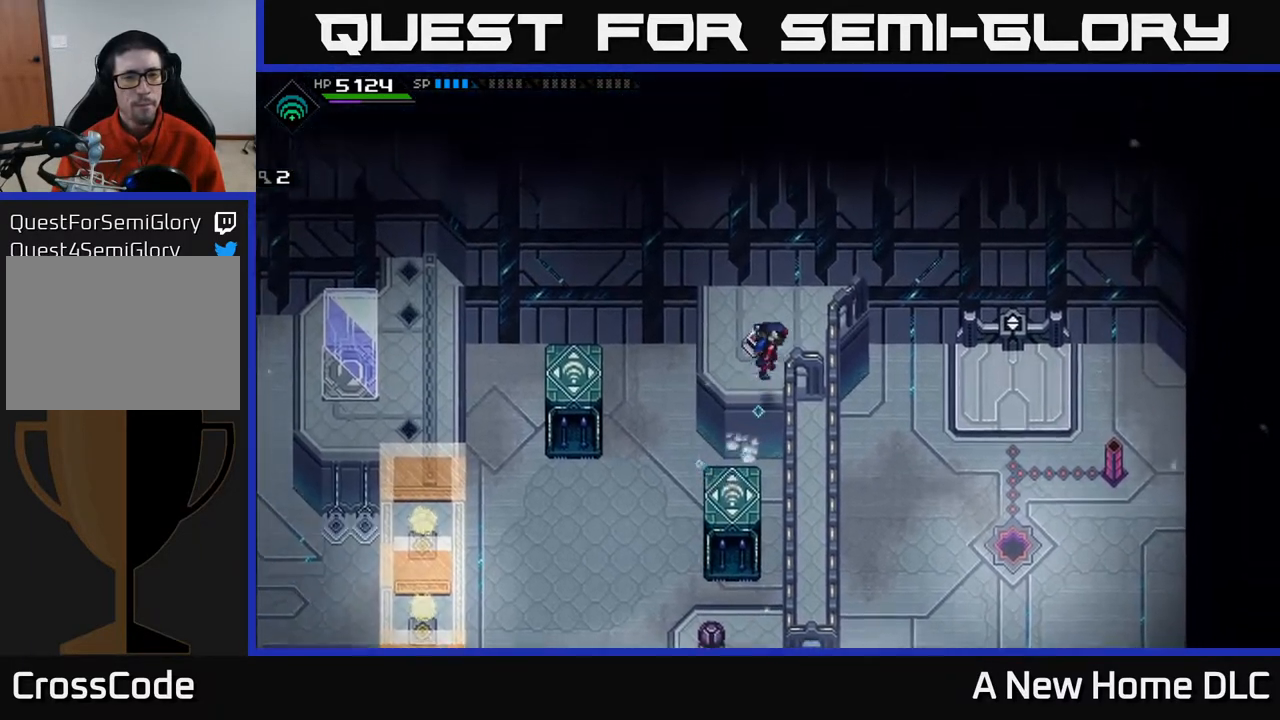
{"buttons": [], "left_stick": "left", "right_stick": "center", "events": [[100, "left_stick", "up-left"], [167, "left_stick", "left"]]}